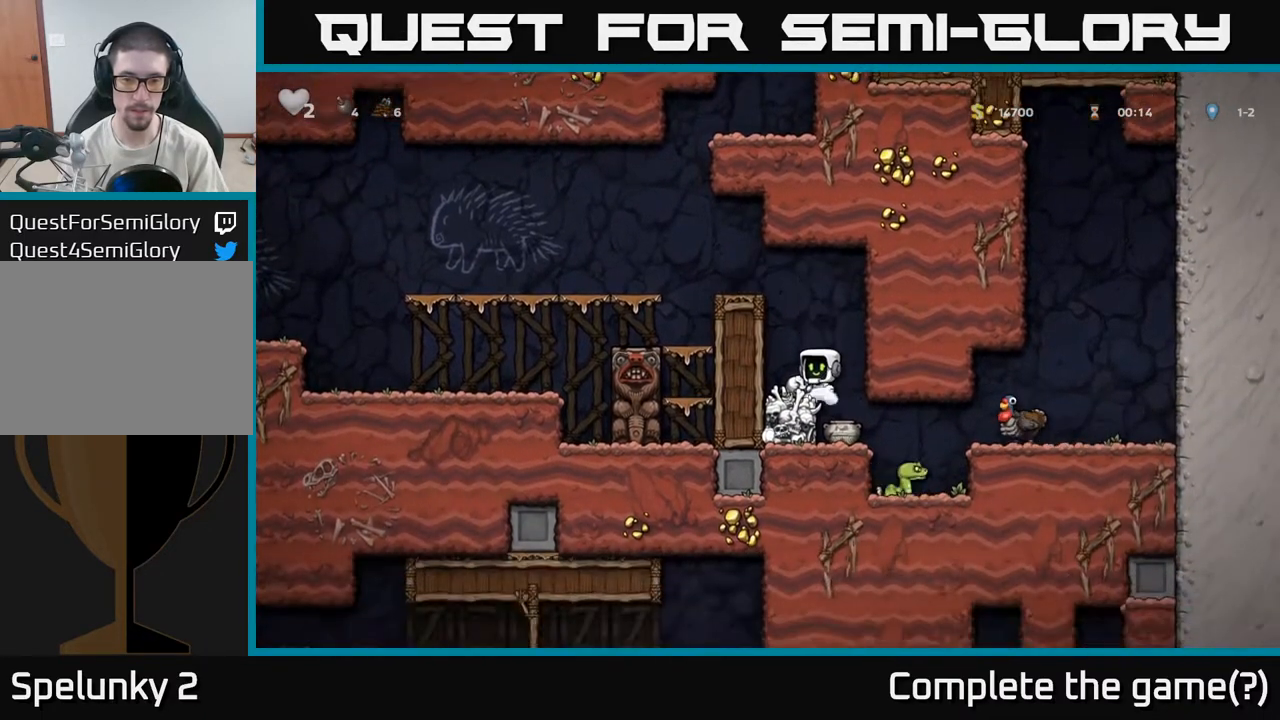
Gameplay with a controller (Xbox layout); each line is a JSON object with the inputs held at the frame after it (dt_ms = milliseconds from this image to that frame). "events" lists button and stick changes between this image and that frame as [ms after this image, input, new state], when the widget could be followed in between.
{"dt_ms": 500, "buttons": [], "left_stick": "down-left", "right_stick": "center"}
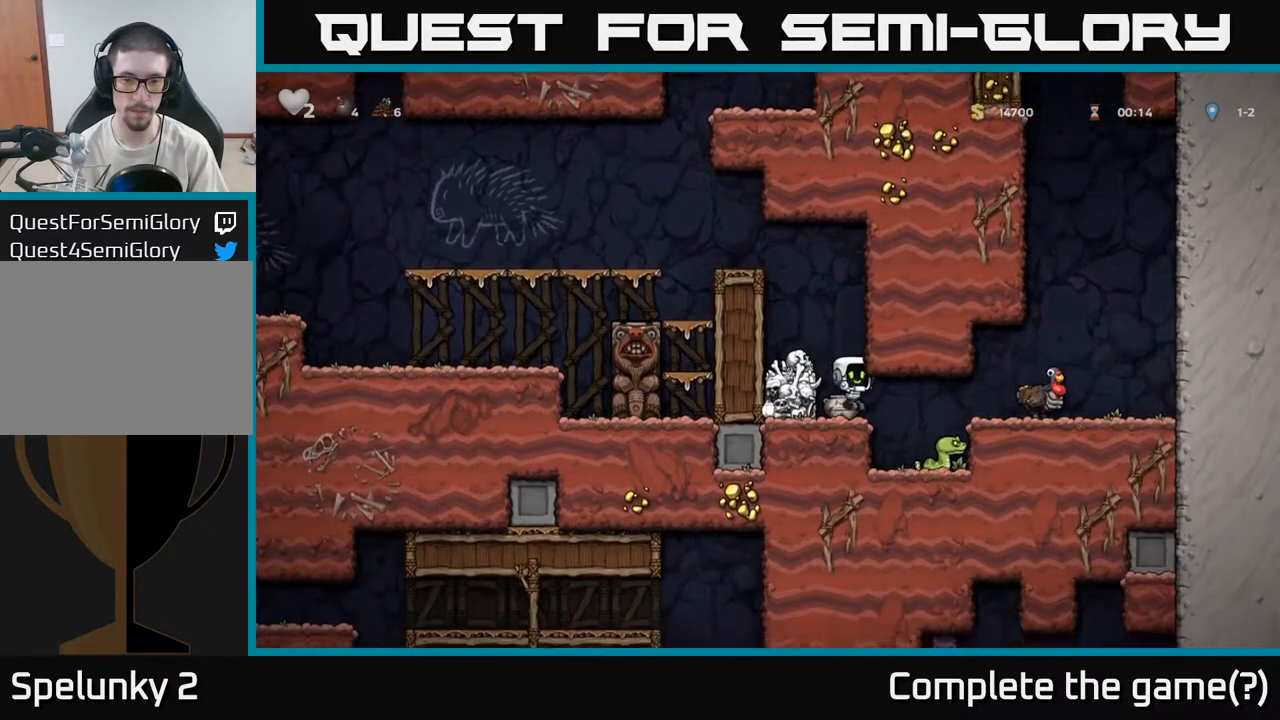
{"dt_ms": 500, "buttons": [], "left_stick": "down", "right_stick": "center"}
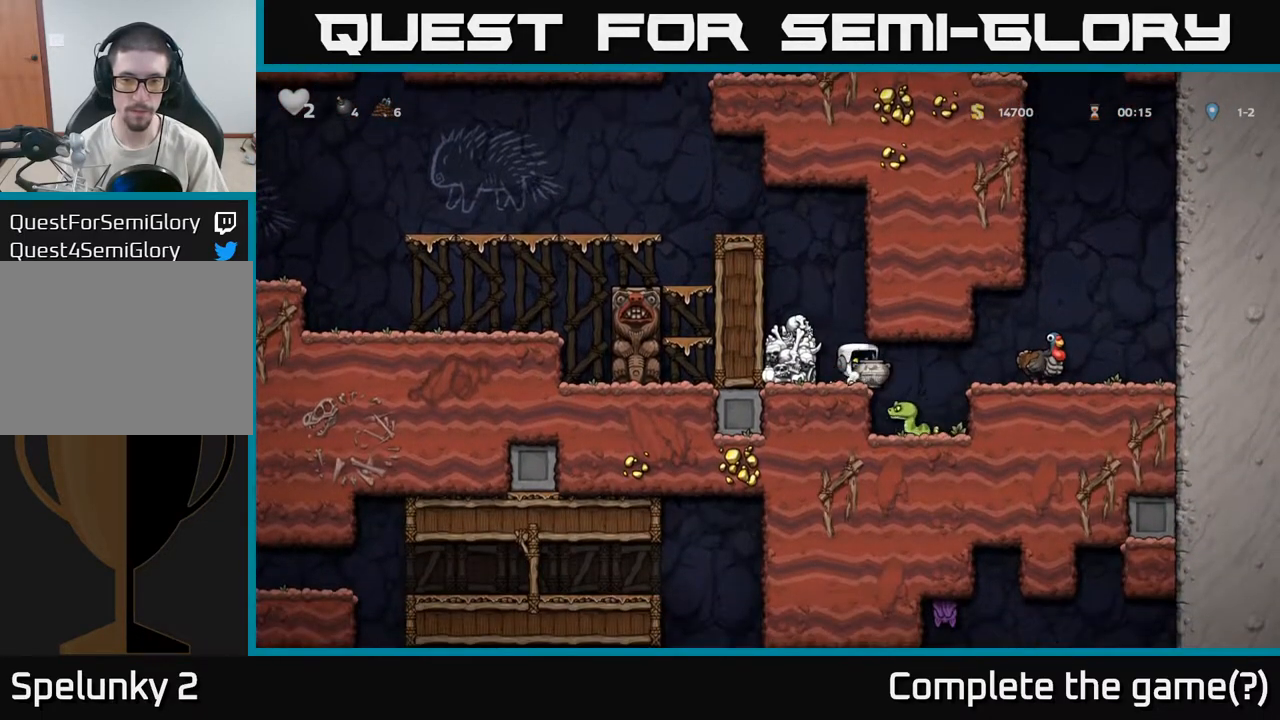
{"dt_ms": 1000, "buttons": [], "left_stick": "center", "right_stick": "center"}
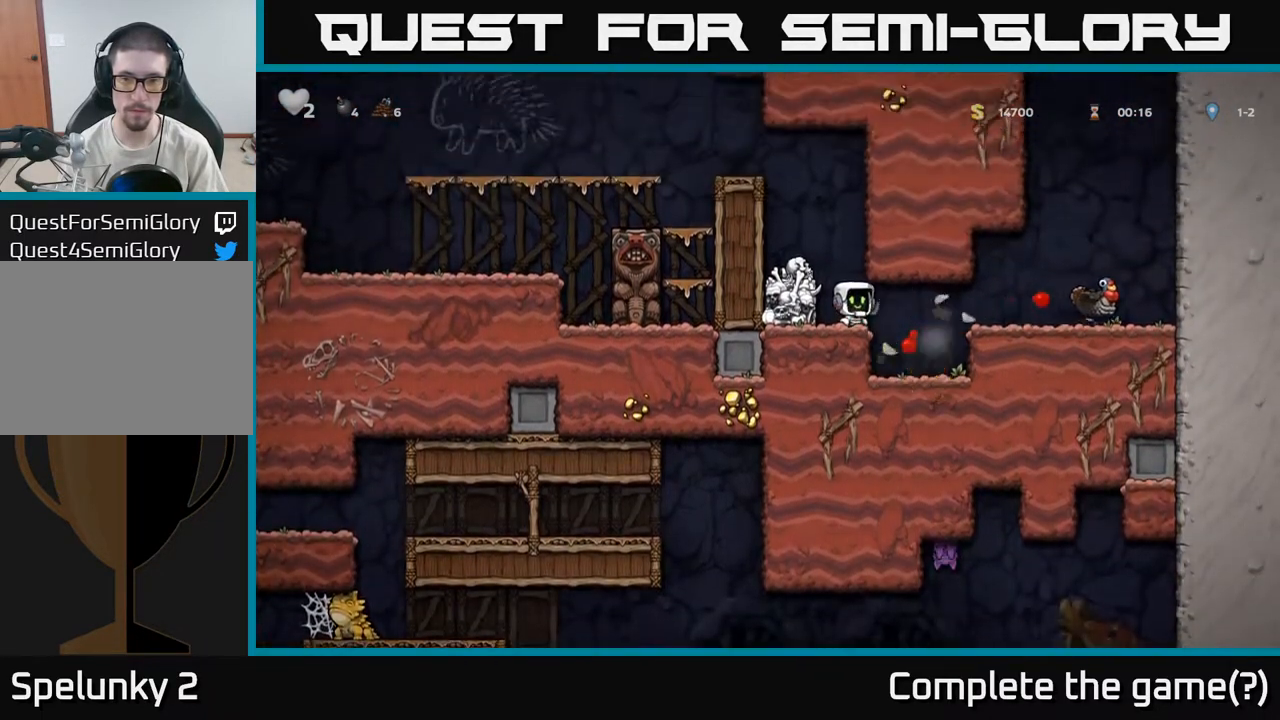
{"dt_ms": 500, "buttons": ["A"], "left_stick": "center", "right_stick": "center"}
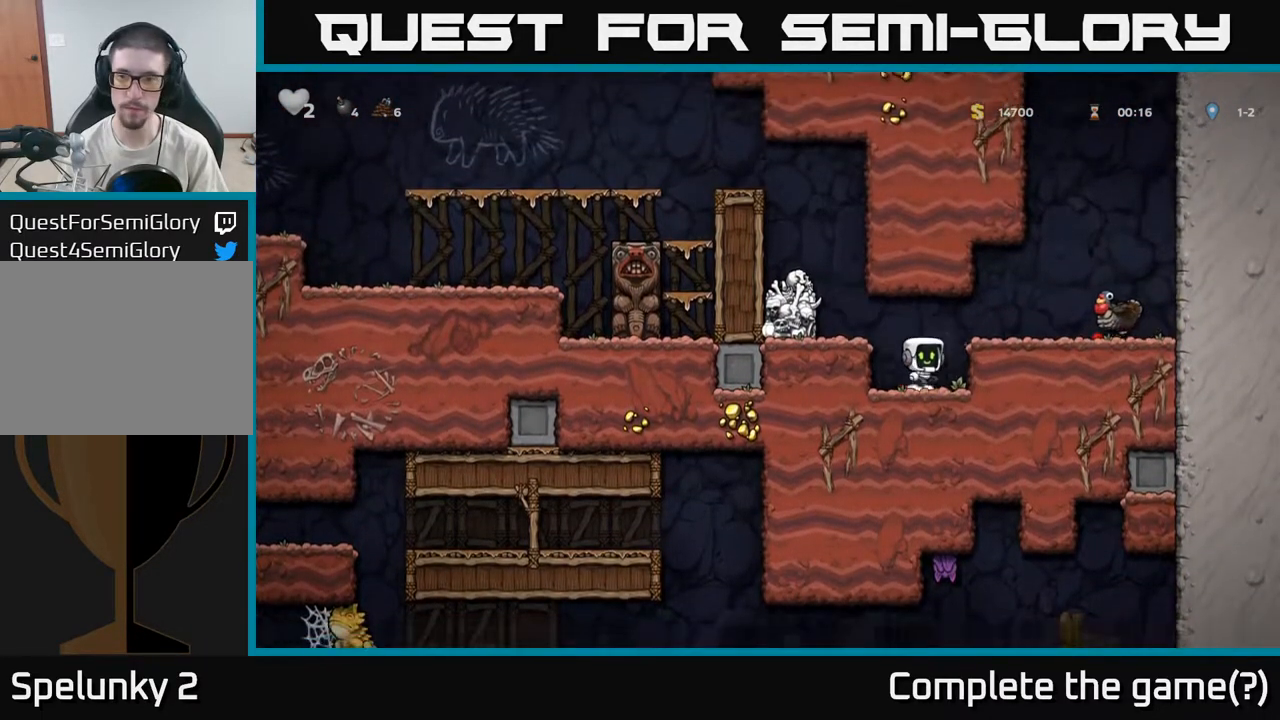
{"dt_ms": 500, "buttons": [], "left_stick": "center", "right_stick": "center", "events": [[33, "left_stick", "right"], [100, "A", "up"], [200, "left_stick", "center"], [300, "A", "down"], [400, "A", "up"]]}
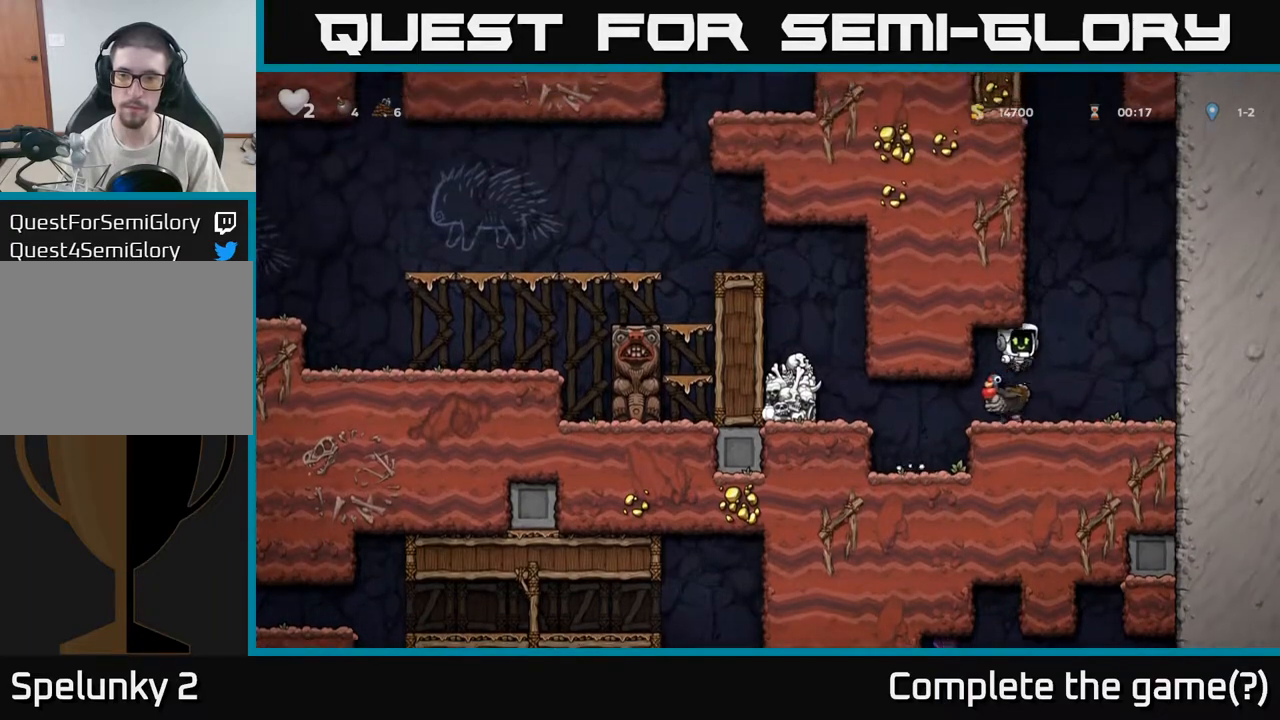
{"dt_ms": 500, "buttons": [], "left_stick": "center", "right_stick": "center", "events": [[33, "left_stick", "left"], [150, "left_stick", "center"]]}
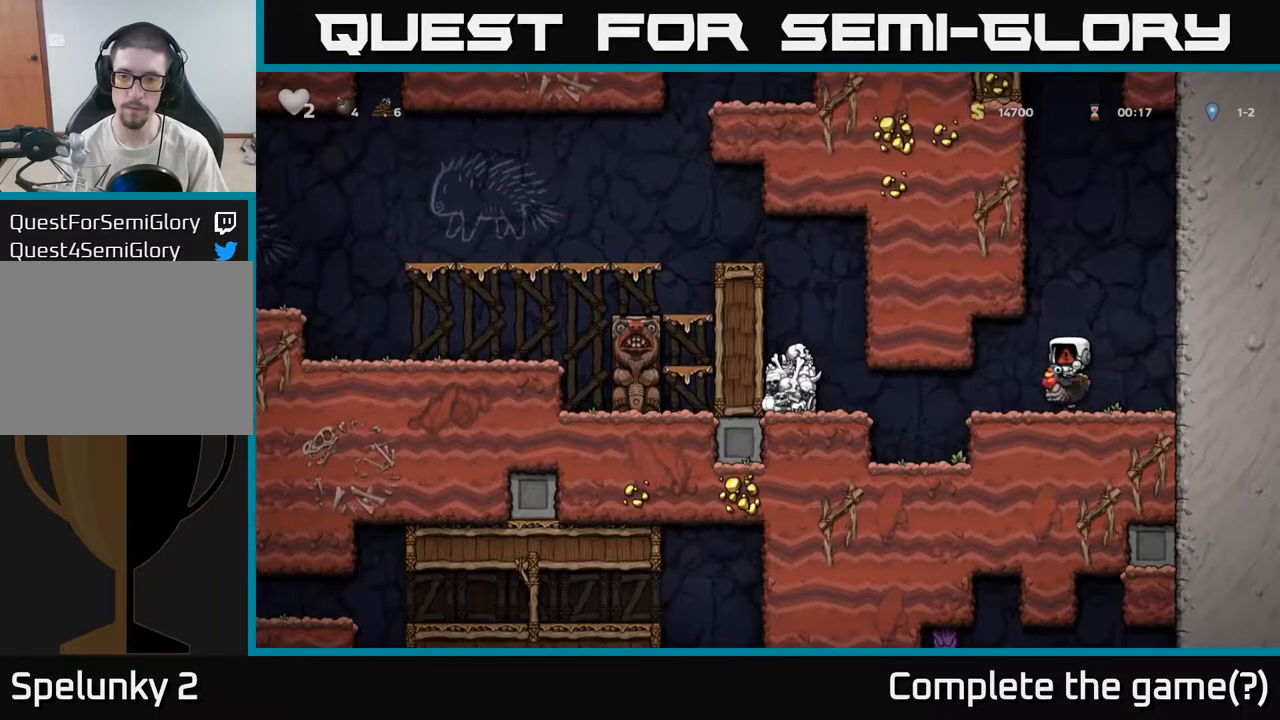
{"dt_ms": 500, "buttons": [], "left_stick": "center", "right_stick": "center", "events": []}
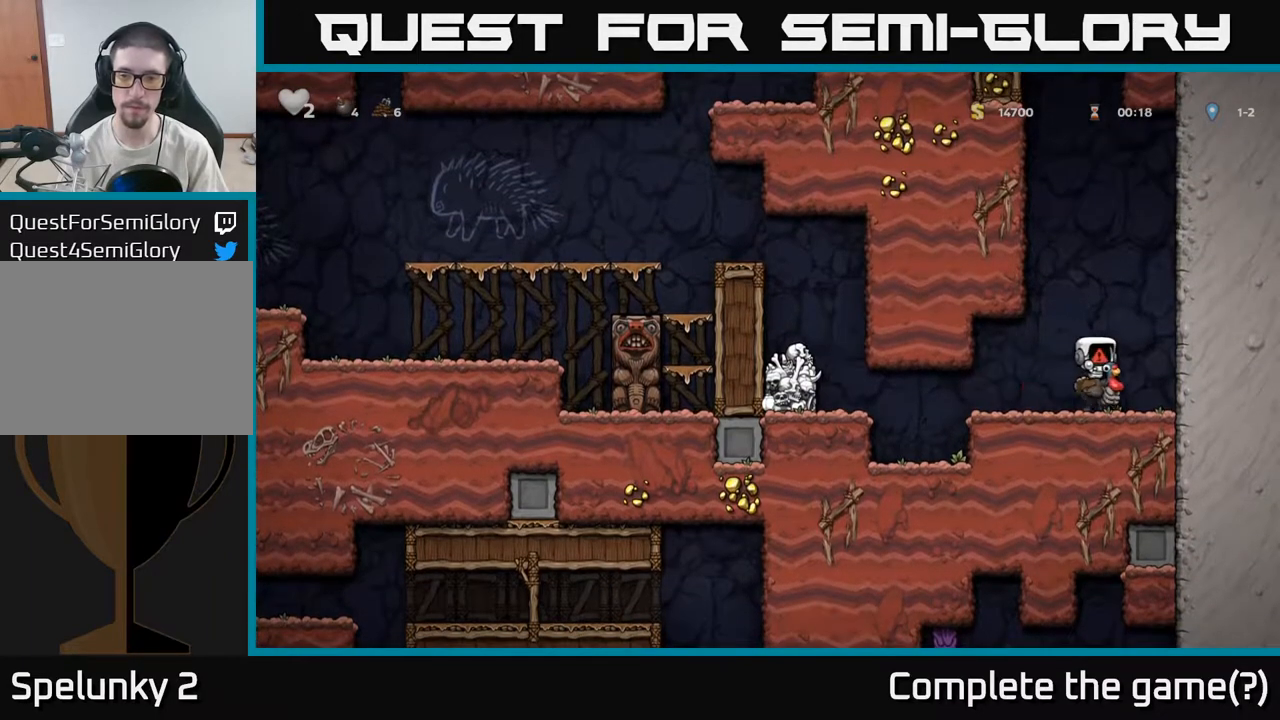
{"dt_ms": 500, "buttons": [], "left_stick": "center", "right_stick": "center", "events": []}
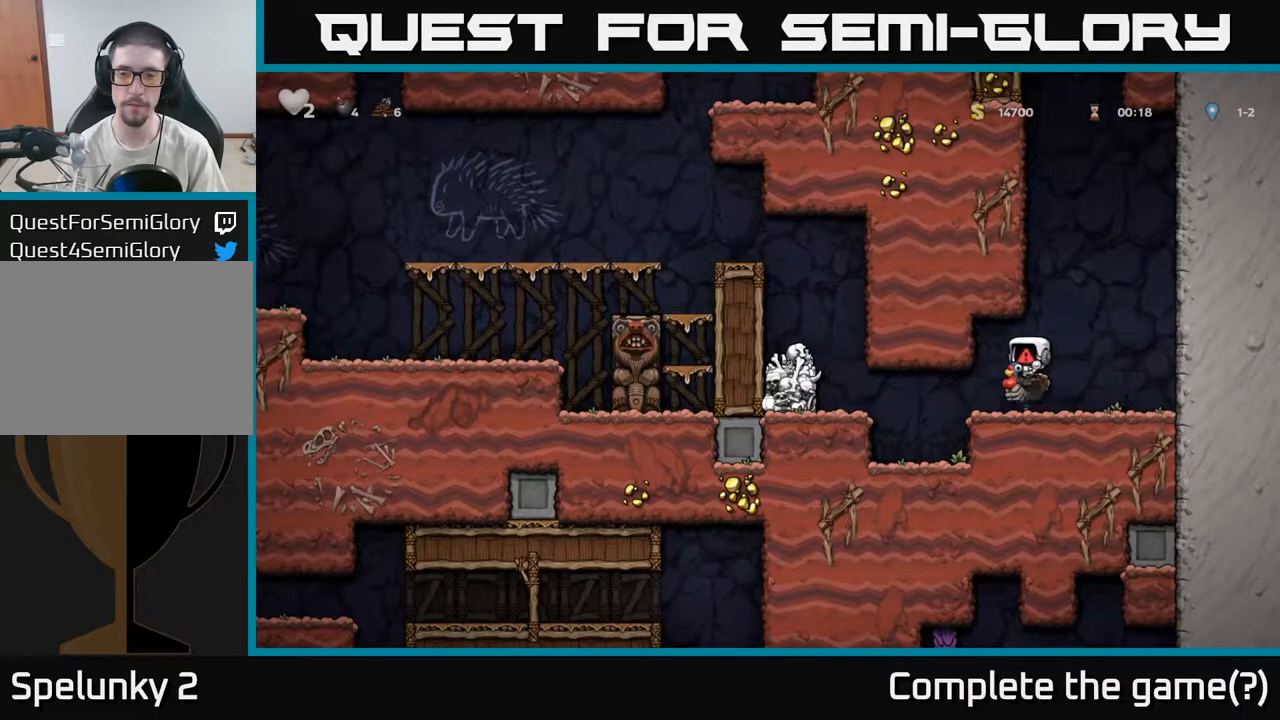
{"dt_ms": 500, "buttons": [], "left_stick": "center", "right_stick": "center", "events": []}
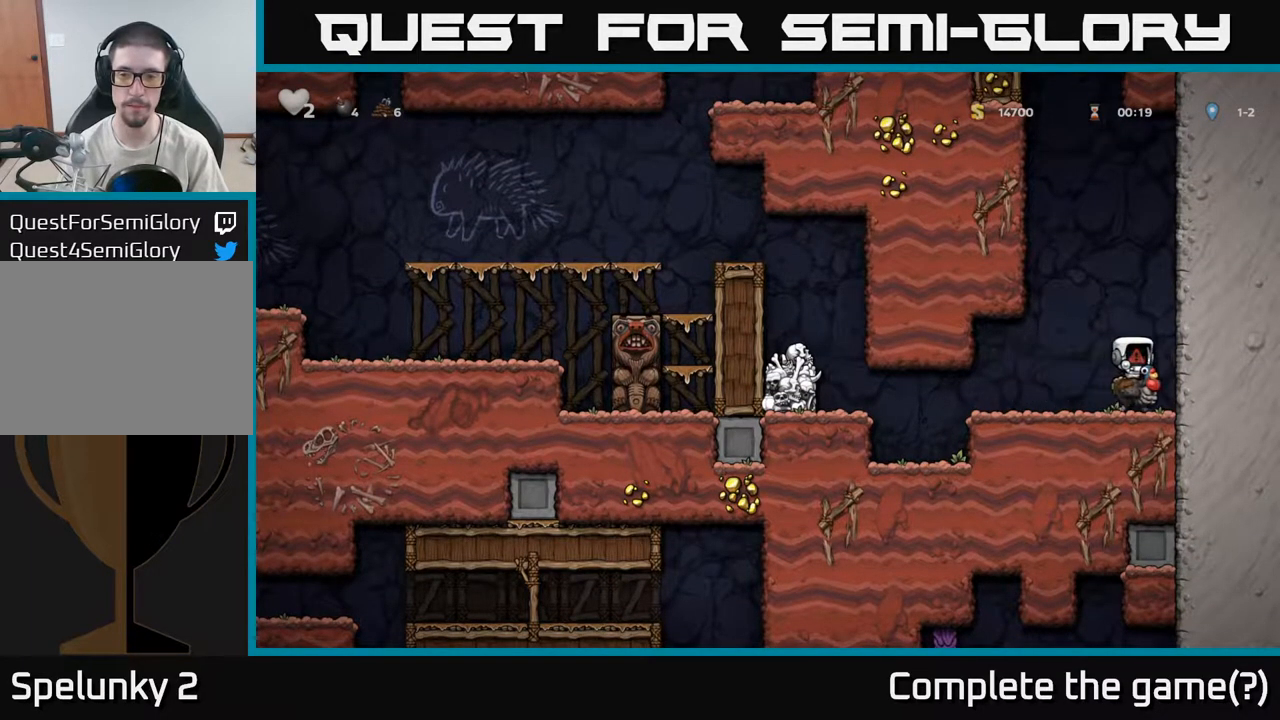
{"dt_ms": 500, "buttons": [], "left_stick": "center", "right_stick": "center", "events": []}
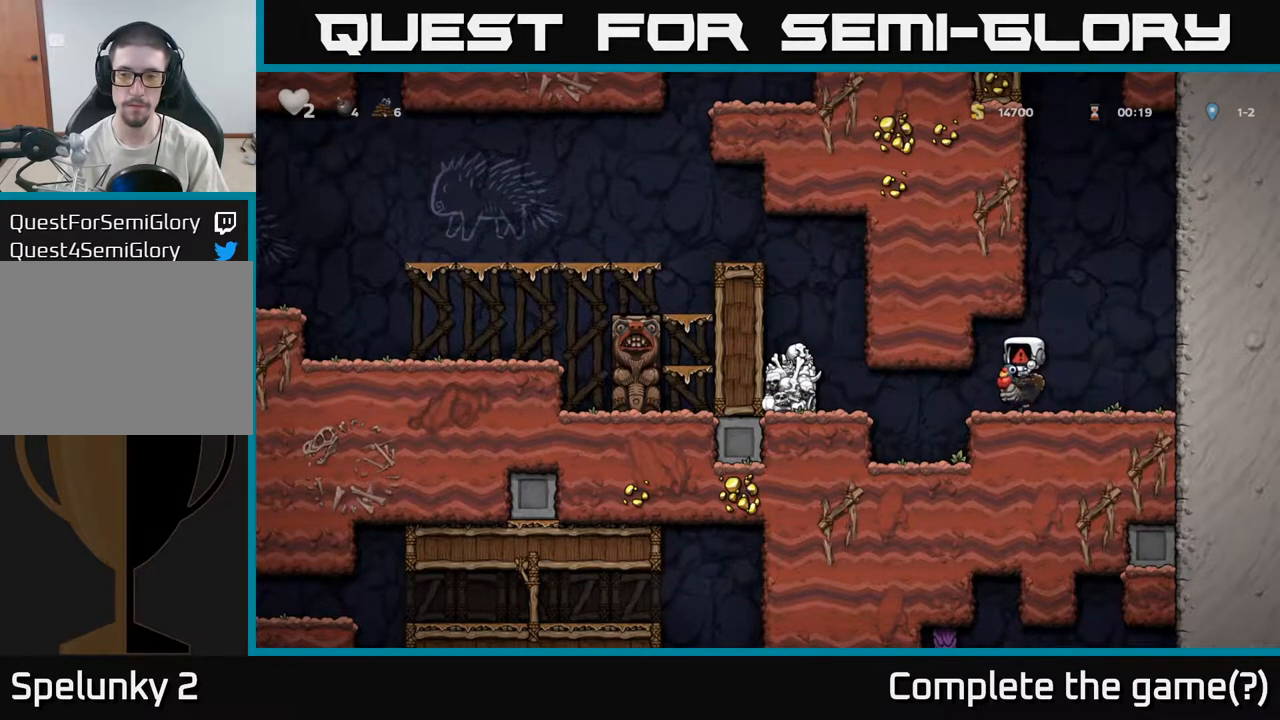
{"dt_ms": 500, "buttons": [], "left_stick": "left", "right_stick": "center", "events": [[300, "left_stick", "left"]]}
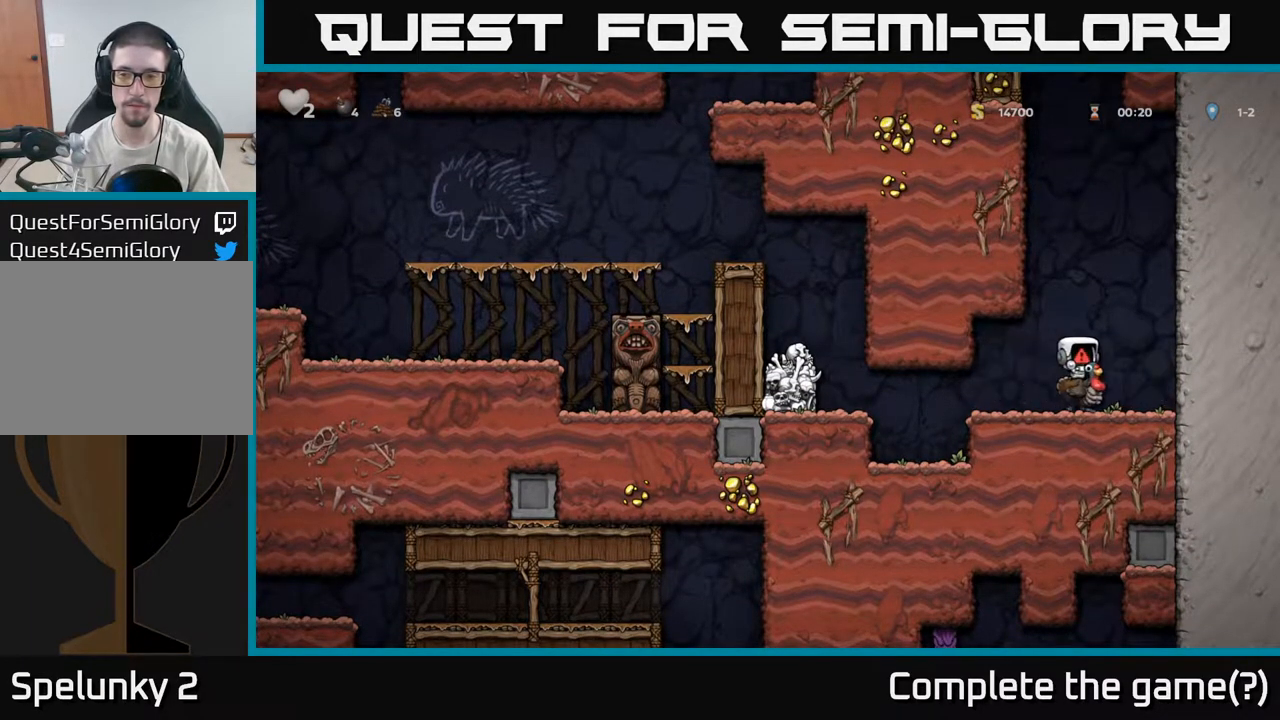
{"dt_ms": 500, "buttons": [], "left_stick": "left", "right_stick": "center", "events": []}
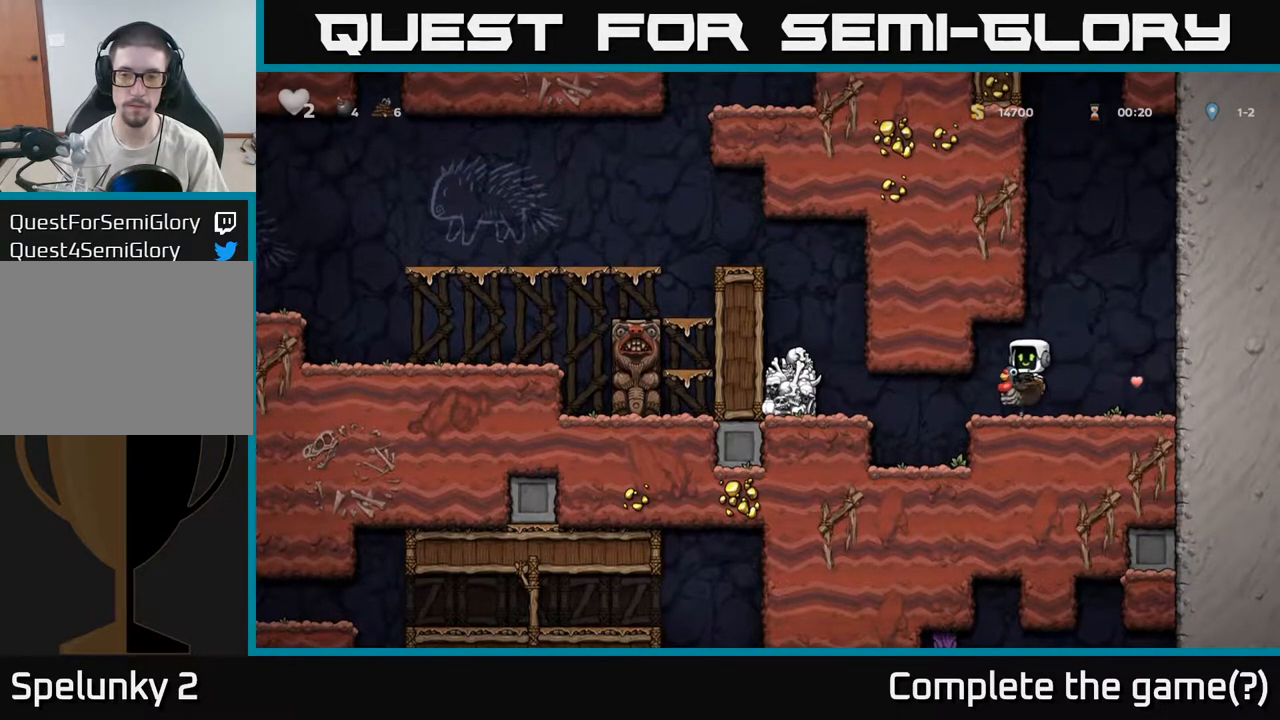
{"dt_ms": 500, "buttons": [], "left_stick": "left", "right_stick": "center", "events": []}
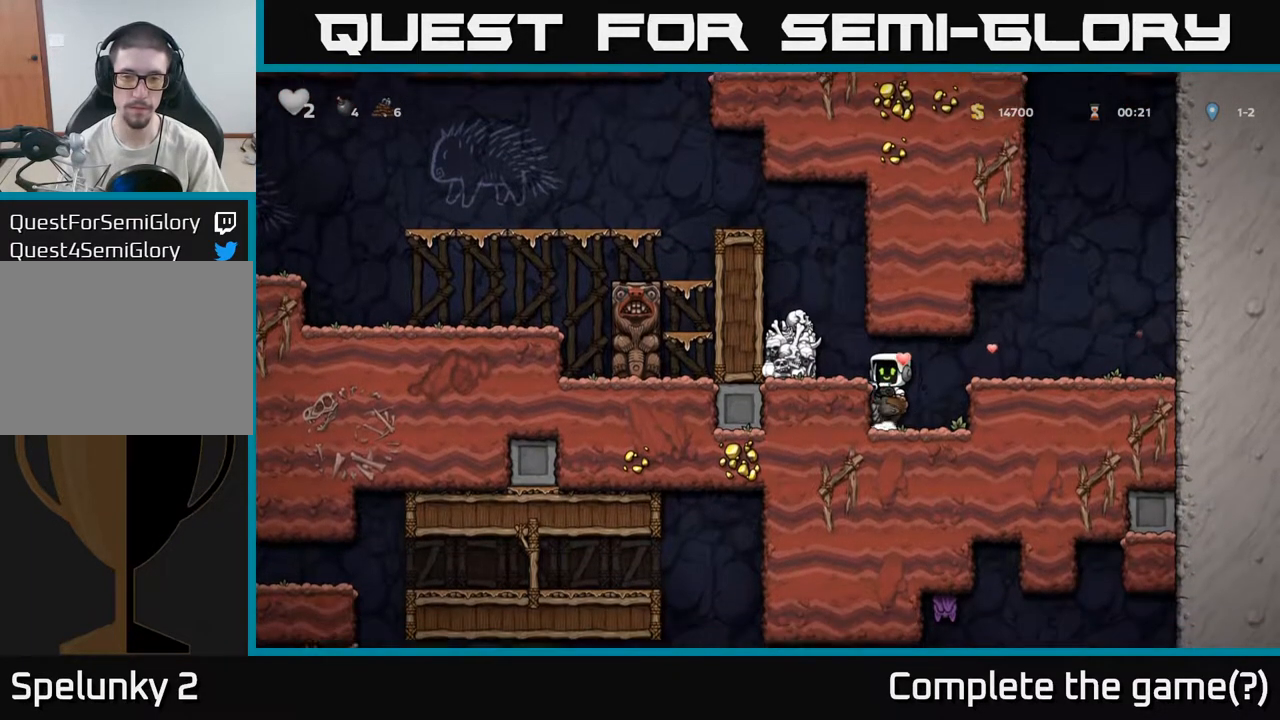
{"dt_ms": 500, "buttons": ["A"], "left_stick": "left", "right_stick": "center", "events": [[33, "A", "down"], [217, "A", "up"], [400, "A", "down"]]}
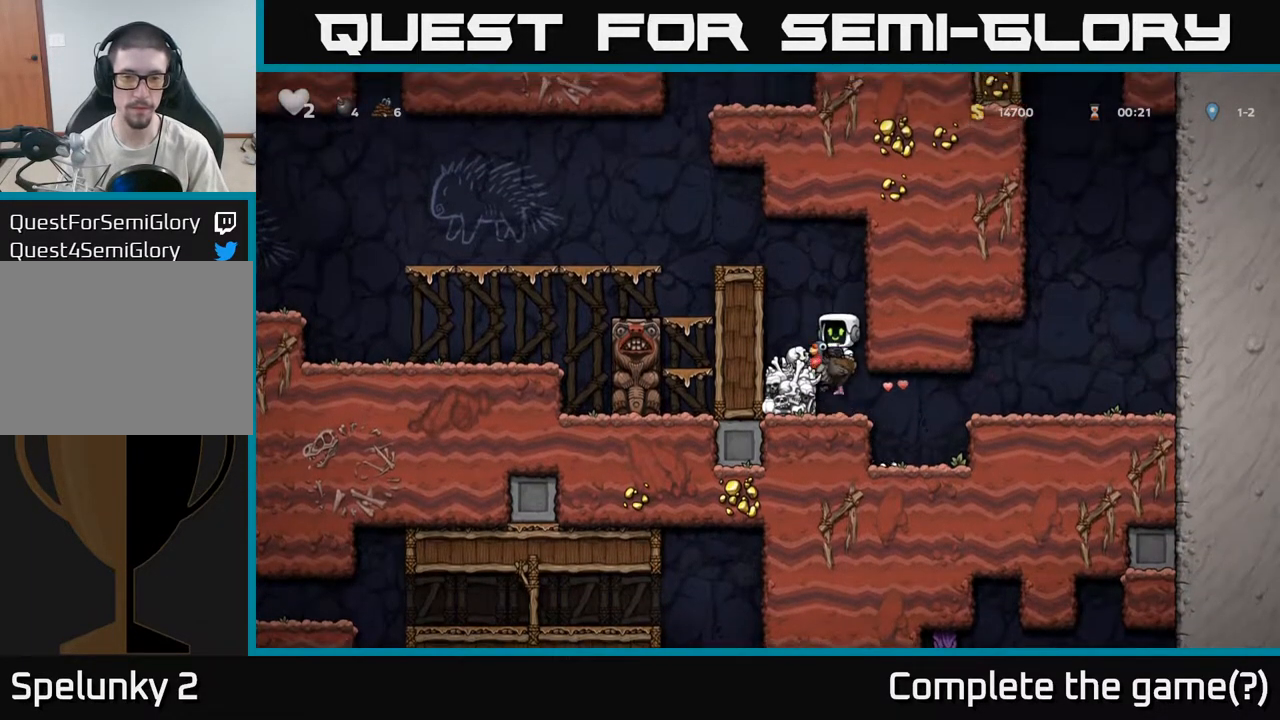
{"dt_ms": 500, "buttons": [], "left_stick": "left", "right_stick": "center", "events": [[33, "A", "up"], [117, "A", "down"], [317, "A", "up"]]}
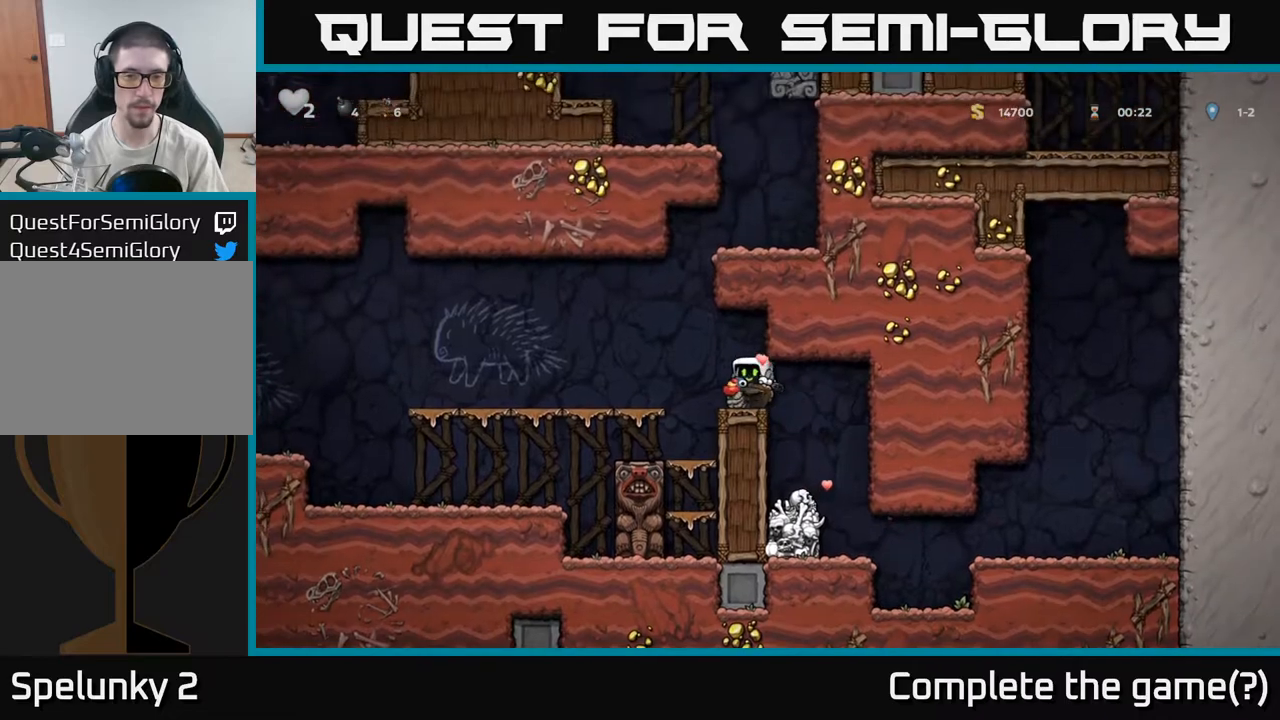
{"dt_ms": 500, "buttons": [], "left_stick": "left", "right_stick": "center", "events": []}
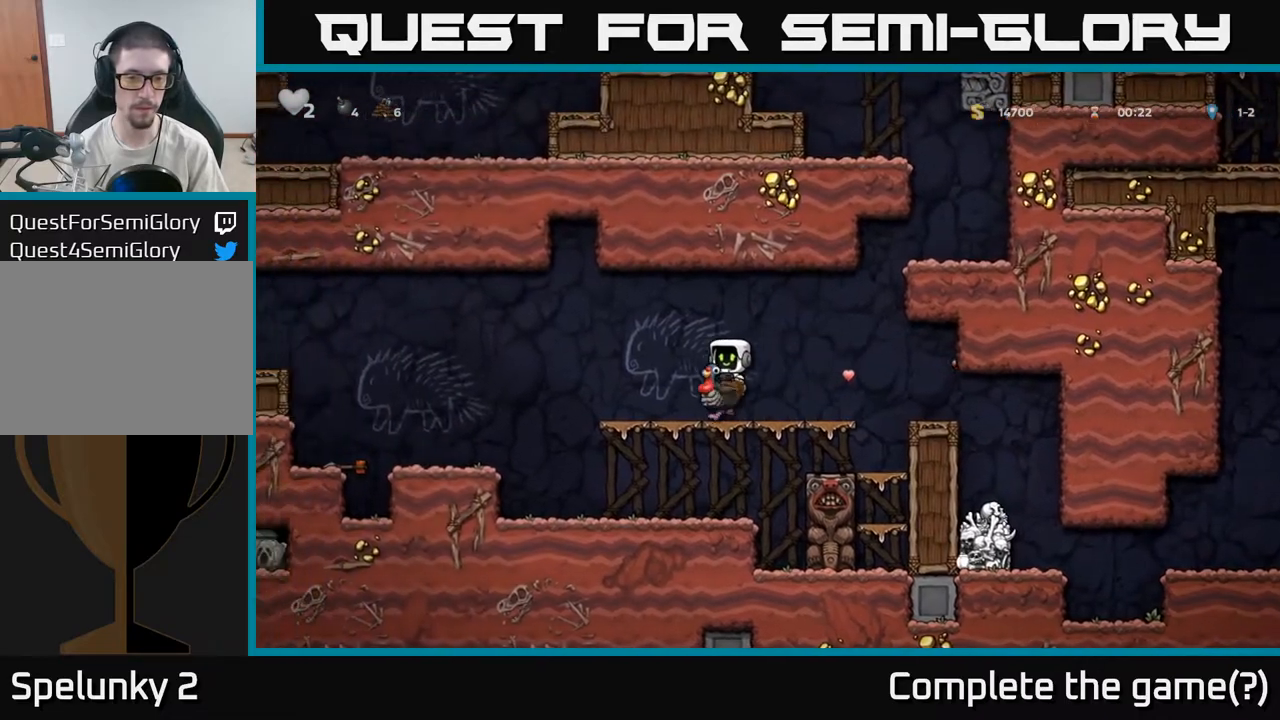
{"dt_ms": 500, "buttons": ["A"], "left_stick": "left", "right_stick": "center", "events": [[350, "A", "down"]]}
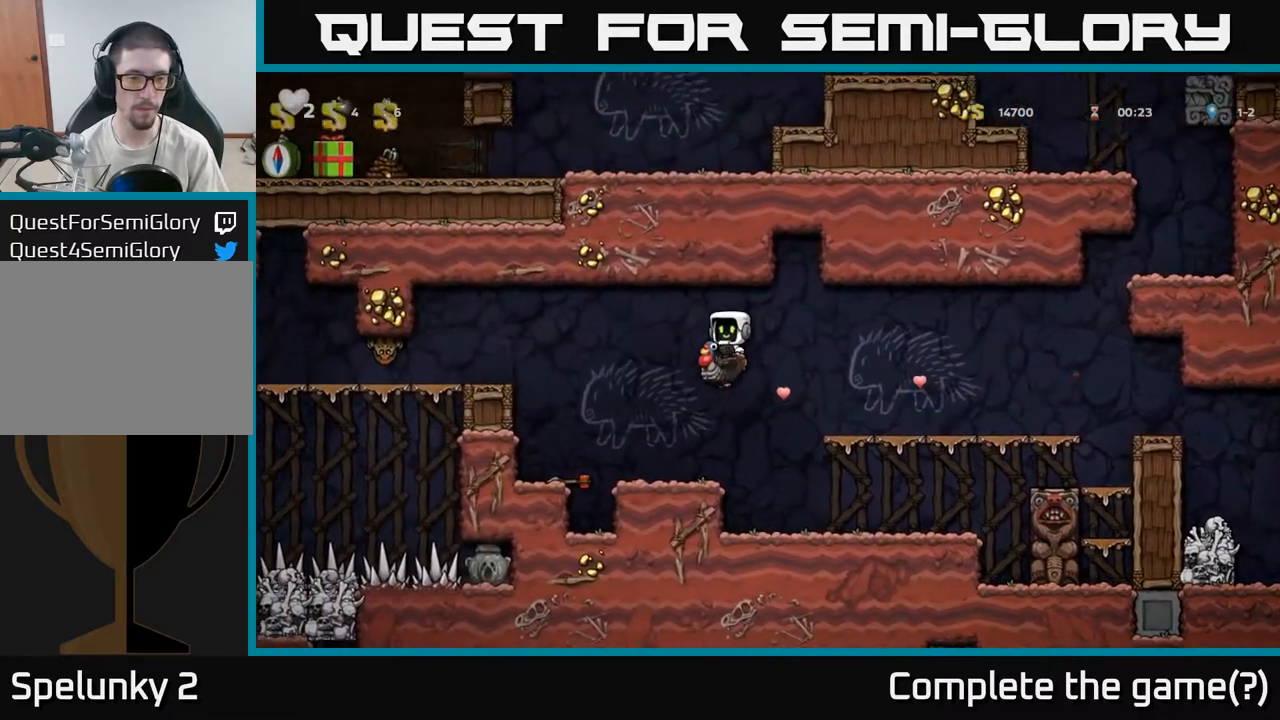
{"dt_ms": 500, "buttons": [], "left_stick": "center", "right_stick": "center", "events": [[50, "A", "up"], [217, "A", "down"], [383, "A", "up"], [483, "left_stick", "center"]]}
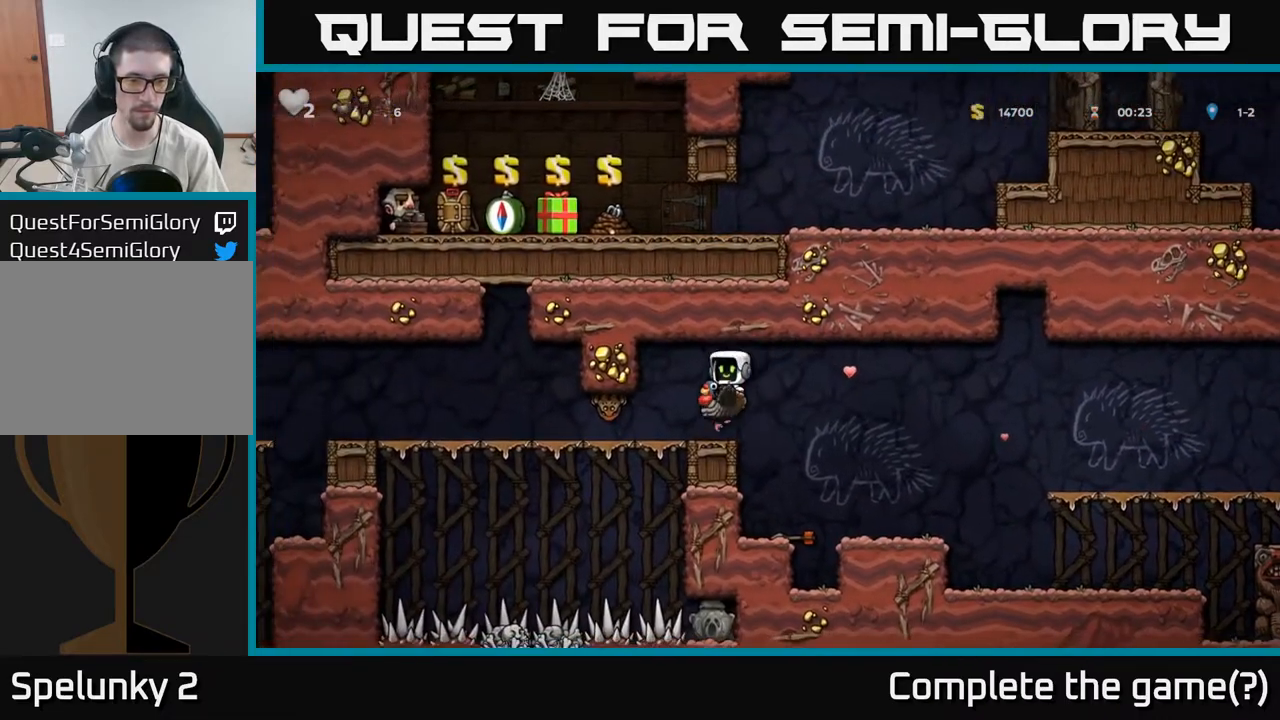
{"dt_ms": 500, "buttons": [], "left_stick": "center", "right_stick": "center", "events": [[233, "X", "down"], [367, "left_stick", "left"], [417, "X", "up"], [500, "left_stick", "center"]]}
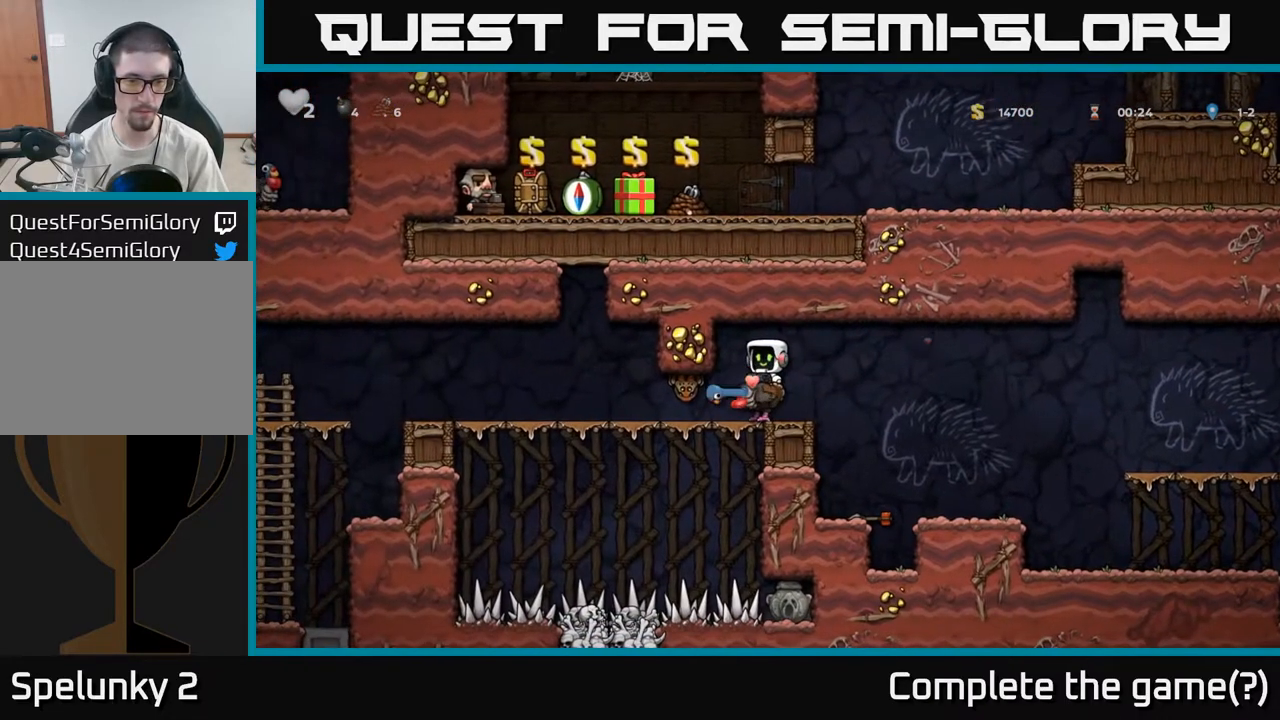
{"dt_ms": 500, "buttons": ["X"], "left_stick": "center", "right_stick": "center", "events": [[383, "left_stick", "left"], [467, "X", "down"], [467, "left_stick", "center"]]}
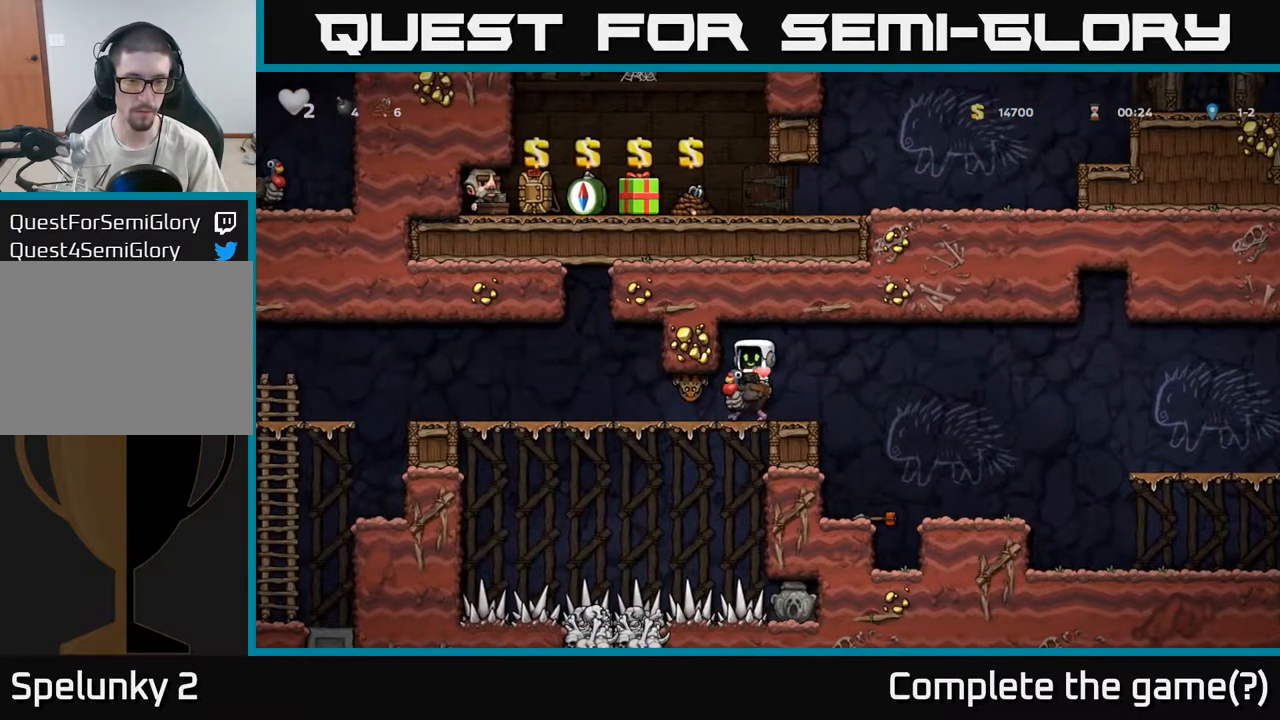
{"dt_ms": 500, "buttons": [], "left_stick": "center", "right_stick": "center", "events": [[100, "X", "up"]]}
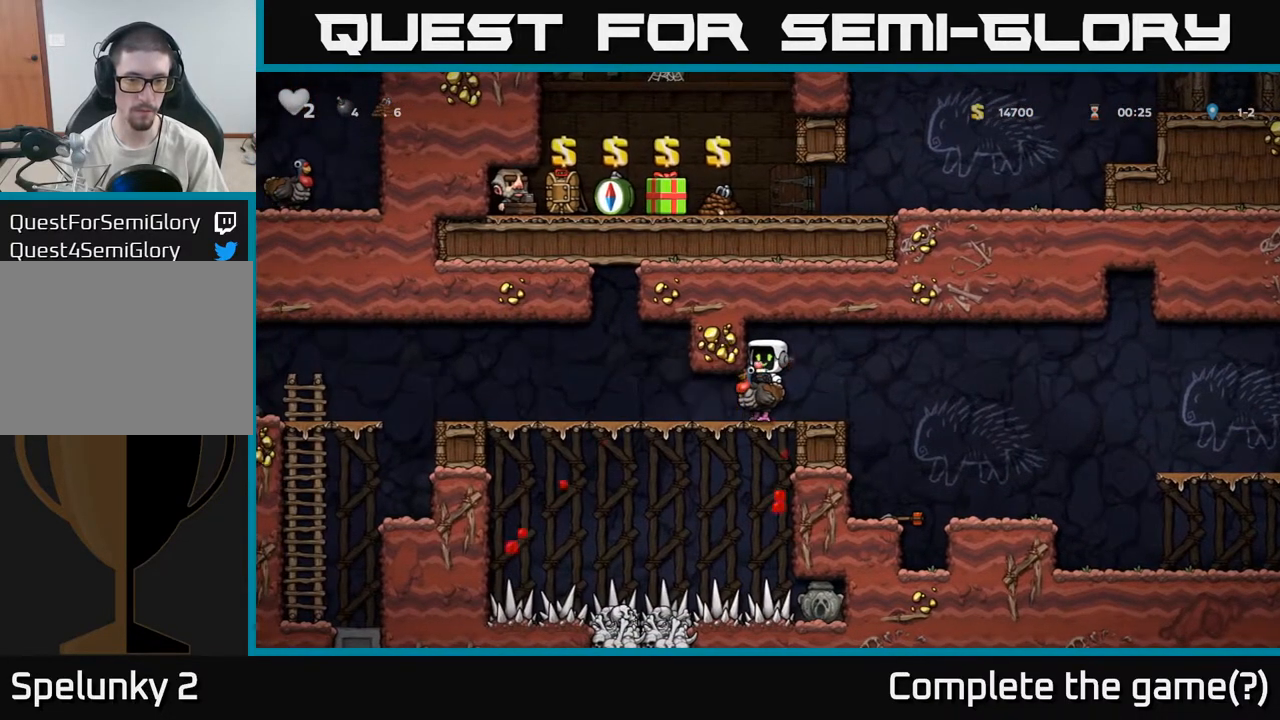
{"dt_ms": 500, "buttons": [], "left_stick": "left", "right_stick": "center", "events": [[50, "left_stick", "left"]]}
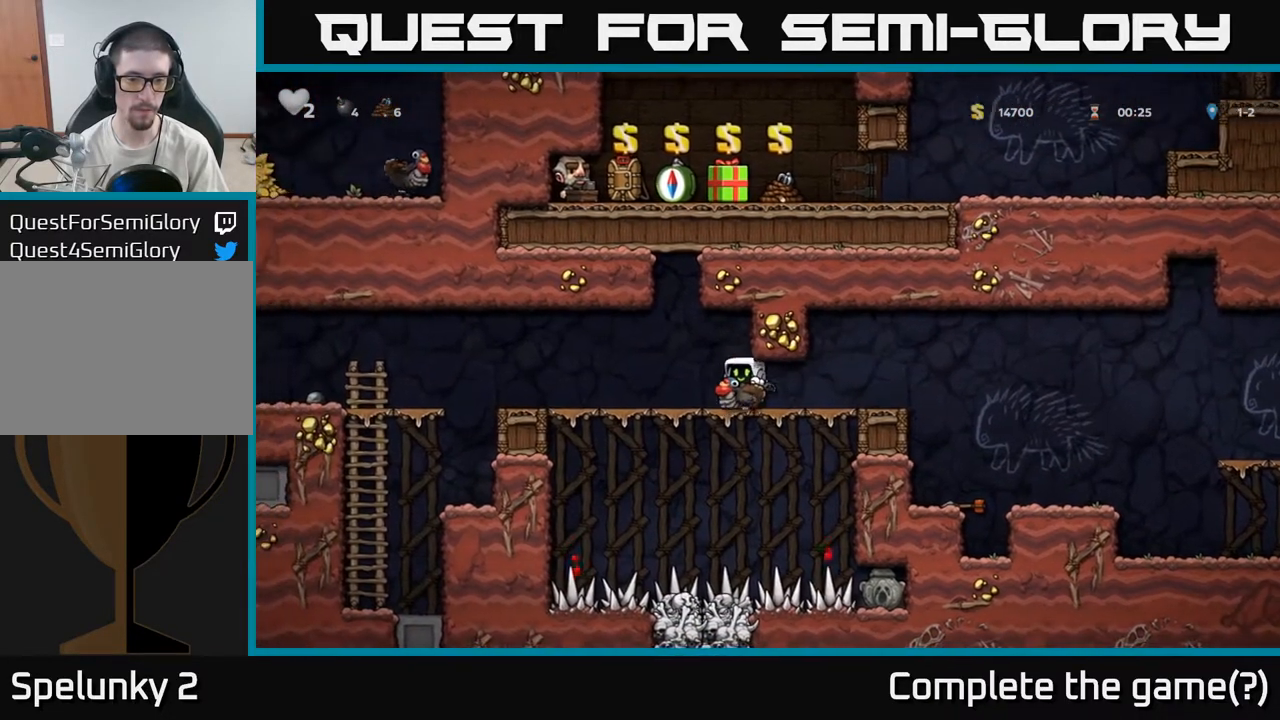
{"dt_ms": 500, "buttons": [], "left_stick": "center", "right_stick": "center", "events": [[417, "left_stick", "center"]]}
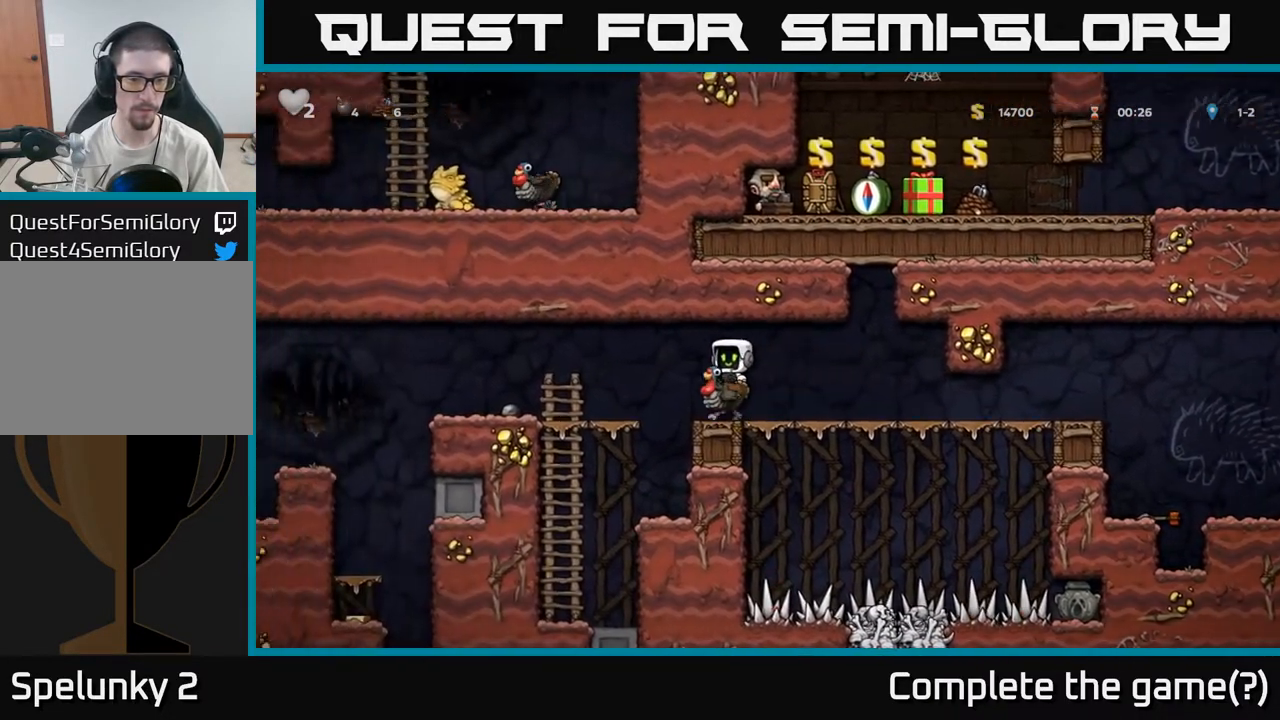
{"dt_ms": 500, "buttons": [], "left_stick": "left", "right_stick": "center", "events": [[100, "left_stick", "left"], [183, "A", "down"], [300, "A", "up"]]}
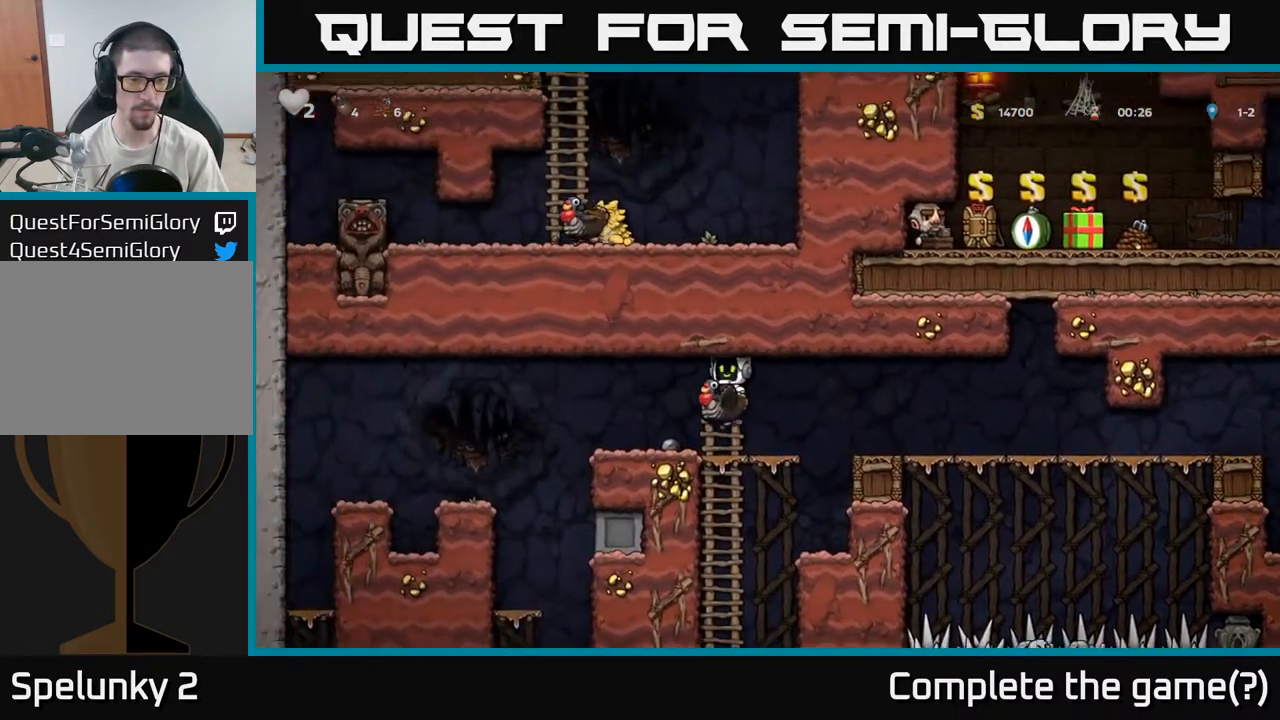
{"dt_ms": 500, "buttons": [], "left_stick": "down", "right_stick": "center", "events": [[50, "left_stick", "center"], [217, "left_stick", "down"]]}
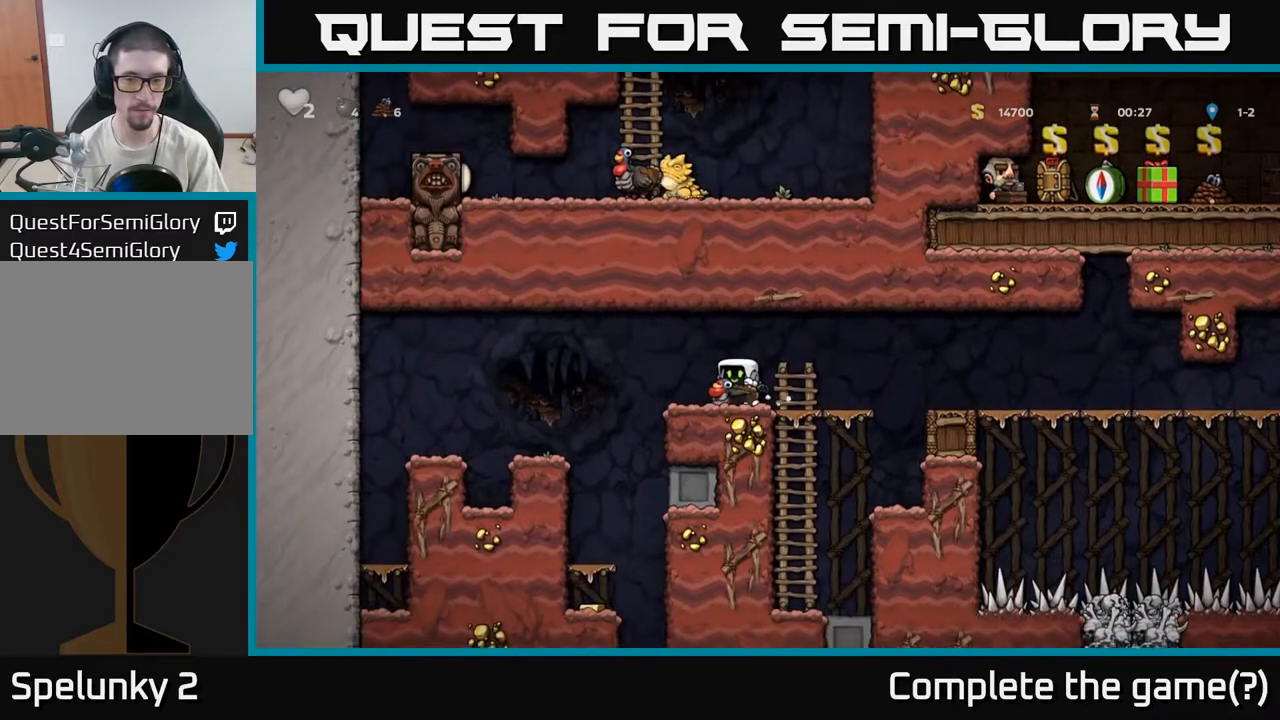
{"dt_ms": 500, "buttons": [], "left_stick": "down", "right_stick": "center", "events": []}
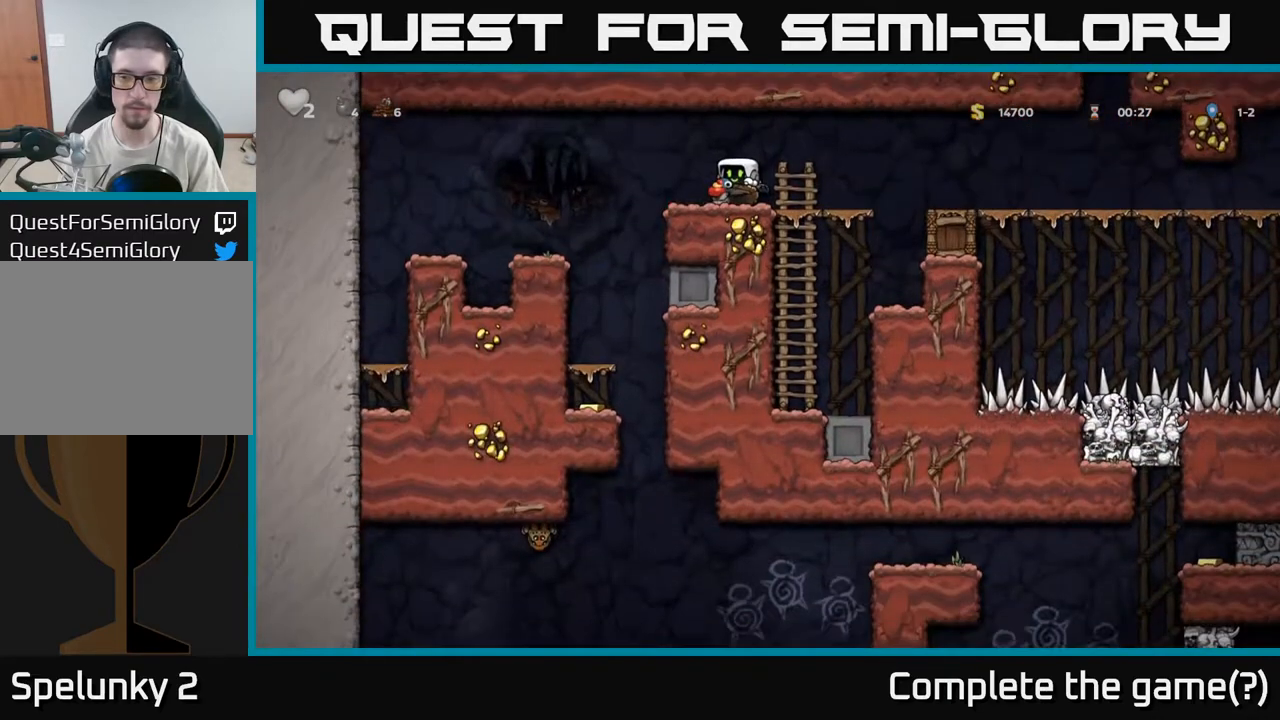
{"dt_ms": 500, "buttons": [], "left_stick": "left", "right_stick": "center", "events": [[417, "left_stick", "center"], [467, "left_stick", "left"]]}
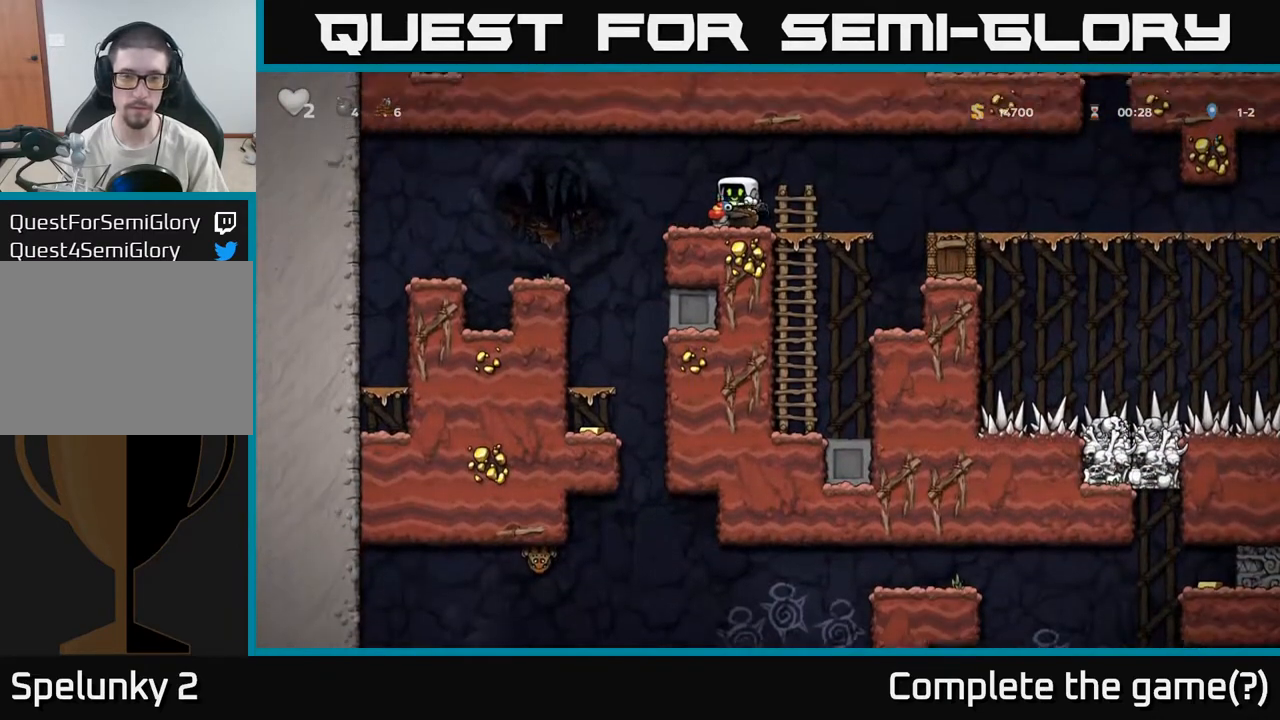
{"dt_ms": 500, "buttons": [], "left_stick": "left", "right_stick": "center", "events": [[267, "left_stick", "center"], [483, "left_stick", "left"]]}
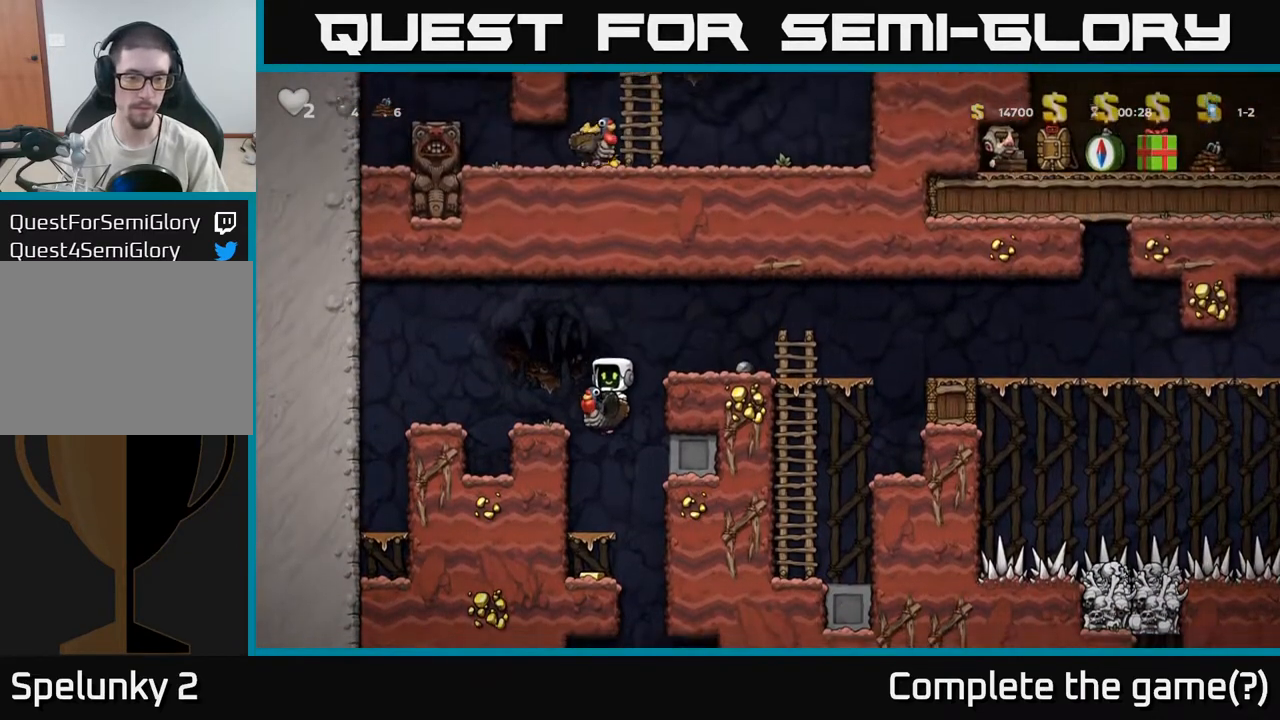
{"dt_ms": 500, "buttons": [], "left_stick": "left", "right_stick": "center", "events": [[83, "left_stick", "center"], [167, "left_stick", "down-left"], [250, "A", "down"], [350, "A", "up"], [400, "left_stick", "left"]]}
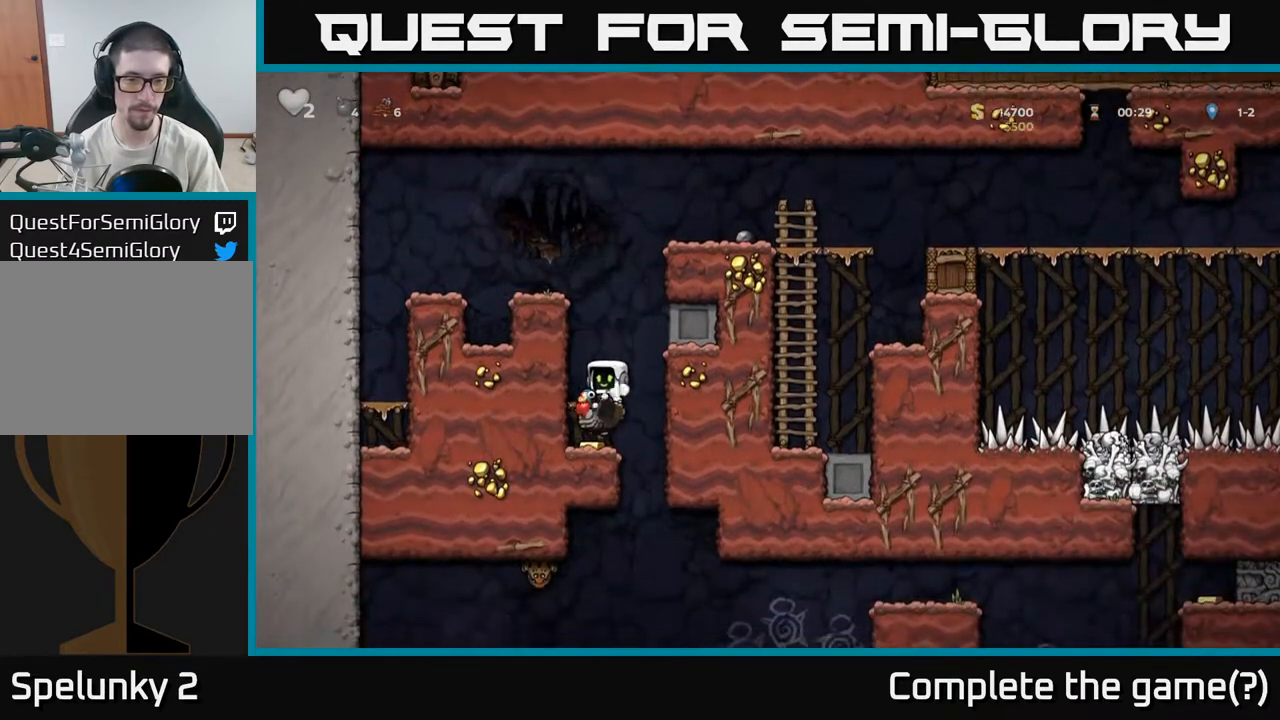
{"dt_ms": 500, "buttons": [], "left_stick": "center", "right_stick": "center", "events": [[33, "left_stick", "center"], [333, "left_stick", "left"], [400, "left_stick", "center"]]}